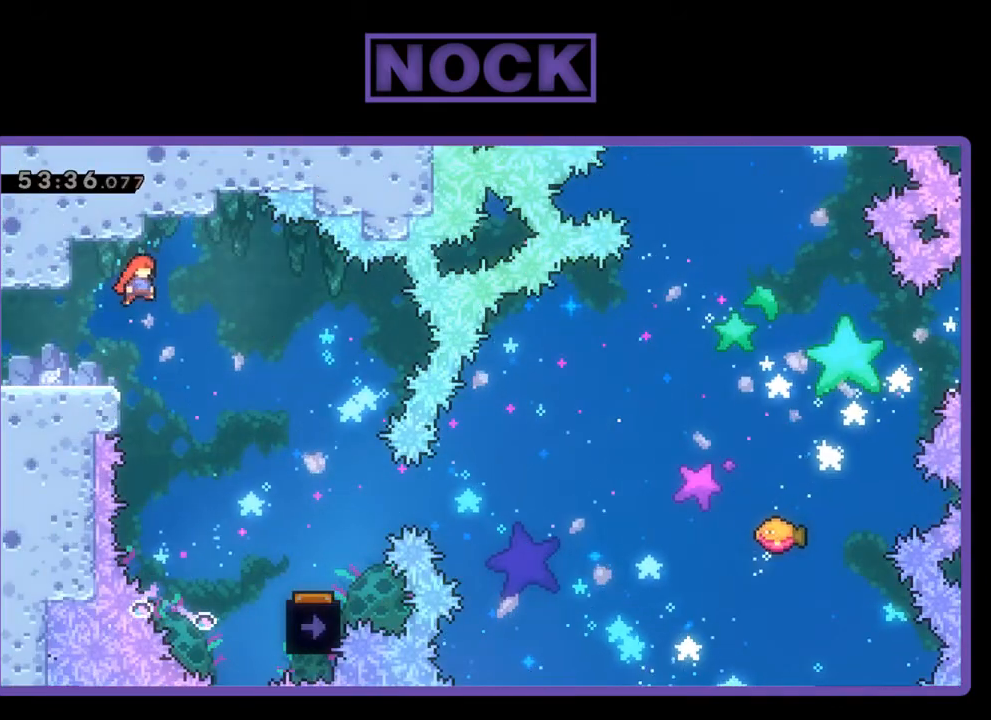
Gameplay with a controller (PlayStation layout); each line is a JSON object with the inputs held at the frame after it. "events" lists button and stick changes between this image and that frame as [ms after this image, input, new state], when the widget could be followed in between. Not read: left_stick right_stick.
{"buttons": ["R2", "DPAD_RIGHT"], "events": []}
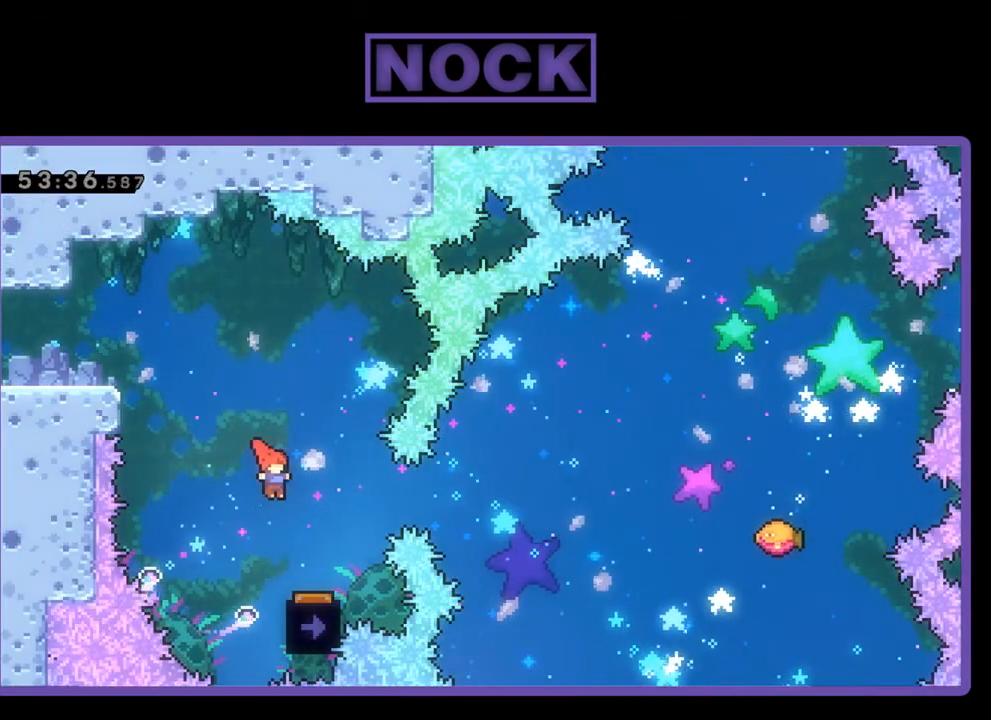
{"buttons": ["R2"], "events": [[133, "DPAD_RIGHT", "up"], [233, "DPAD_LEFT", "down"], [433, "DPAD_LEFT", "up"]]}
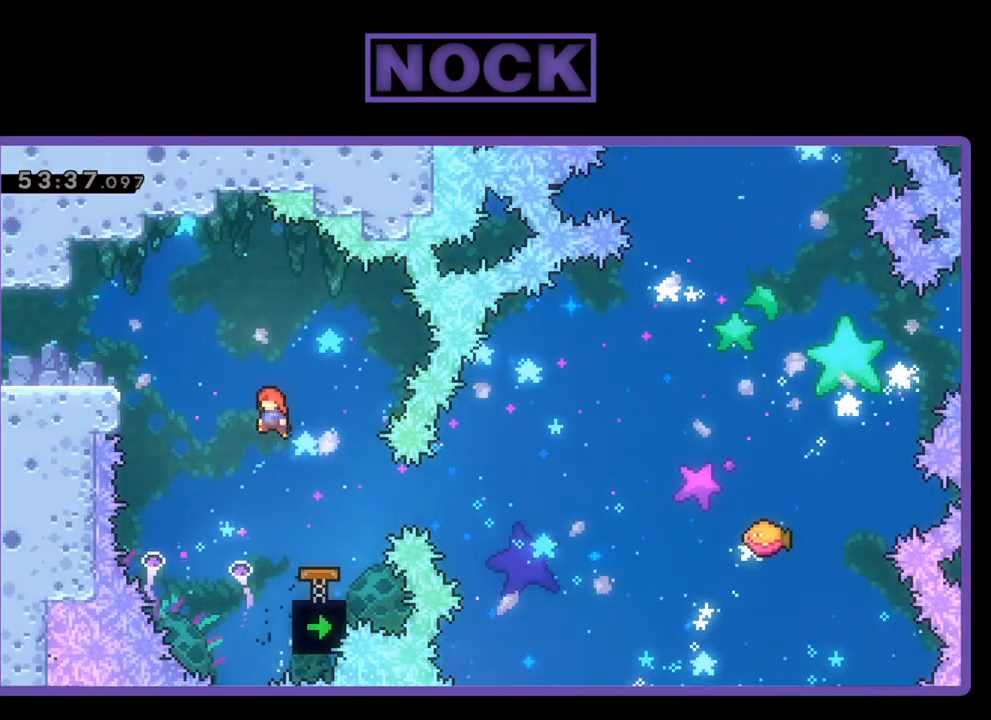
{"buttons": ["CIRCLE", "R2", "DPAD_RIGHT"], "events": [[233, "DPAD_RIGHT", "down"], [400, "CIRCLE", "down"]]}
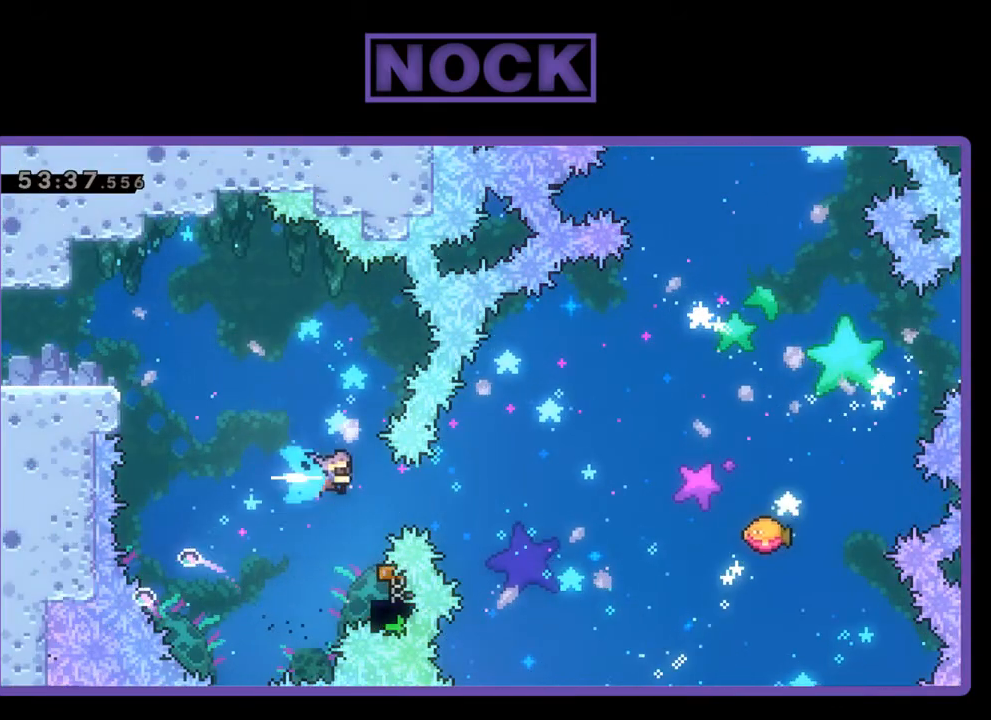
{"buttons": ["R2", "DPAD_UP", "DPAD_RIGHT"], "events": [[67, "CIRCLE", "up"], [133, "DPAD_RIGHT", "up"], [333, "DPAD_RIGHT", "down"], [333, "DPAD_UP", "down"]]}
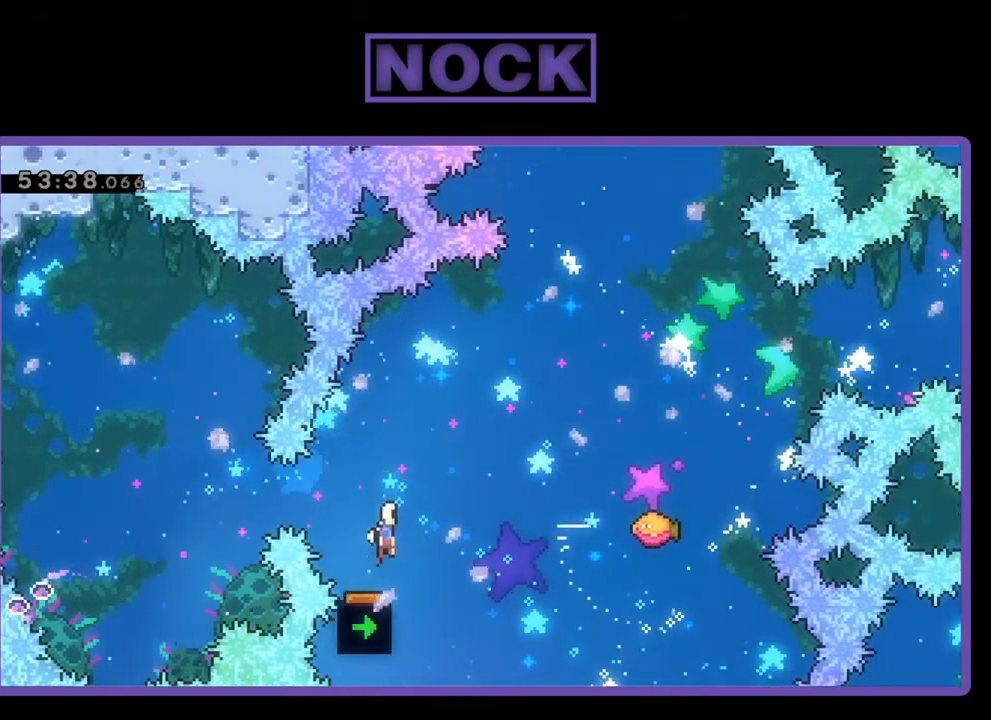
{"buttons": ["CIRCLE", "R2", "DPAD_UP", "DPAD_RIGHT"], "events": [[467, "CIRCLE", "down"]]}
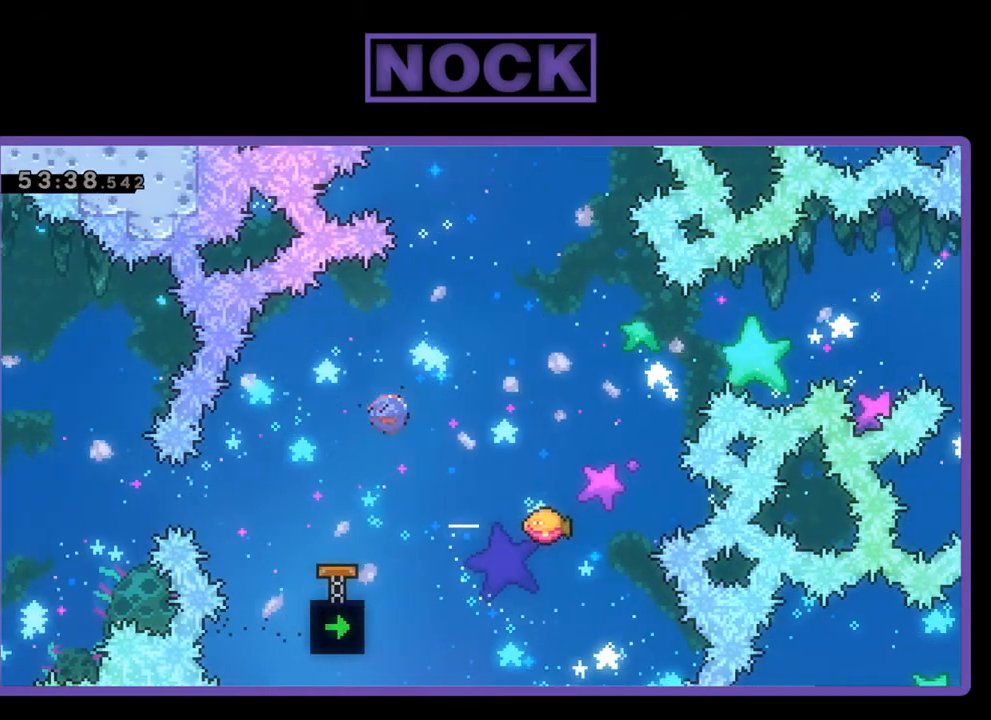
{"buttons": ["R2", "DPAD_RIGHT"], "events": [[67, "CIRCLE", "up"], [133, "DPAD_UP", "up"], [167, "DPAD_RIGHT", "up"], [433, "DPAD_RIGHT", "down"]]}
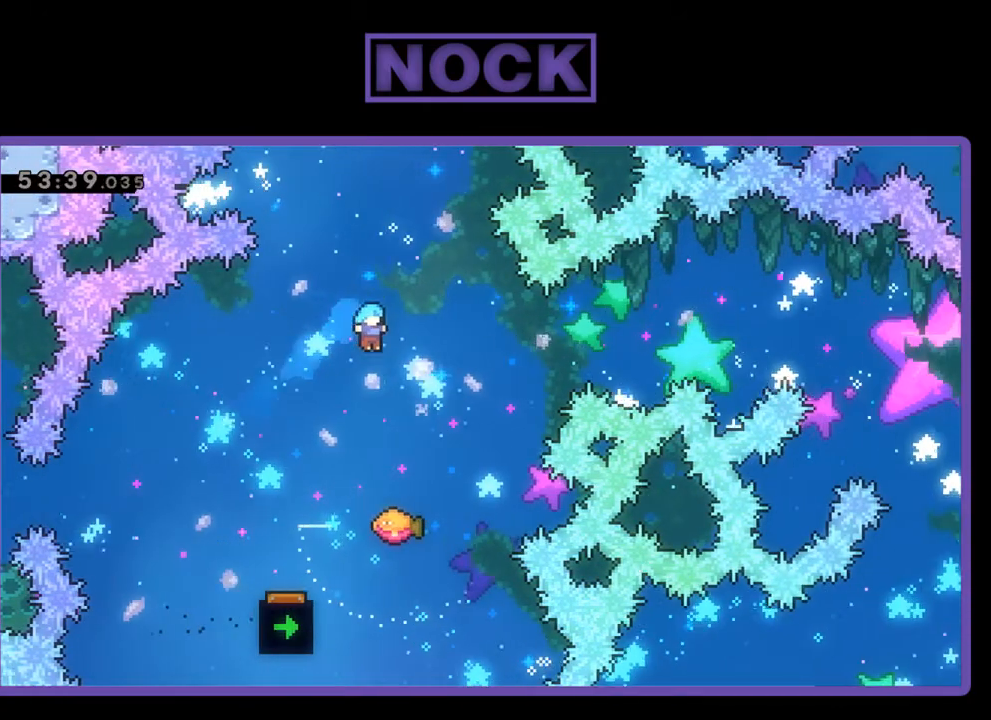
{"buttons": ["CIRCLE", "R2", "DPAD_UP", "DPAD_RIGHT"], "events": [[33, "DPAD_RIGHT", "up"], [167, "DPAD_RIGHT", "down"], [200, "DPAD_RIGHT", "up"], [333, "DPAD_RIGHT", "down"], [333, "DPAD_UP", "down"], [500, "CIRCLE", "down"]]}
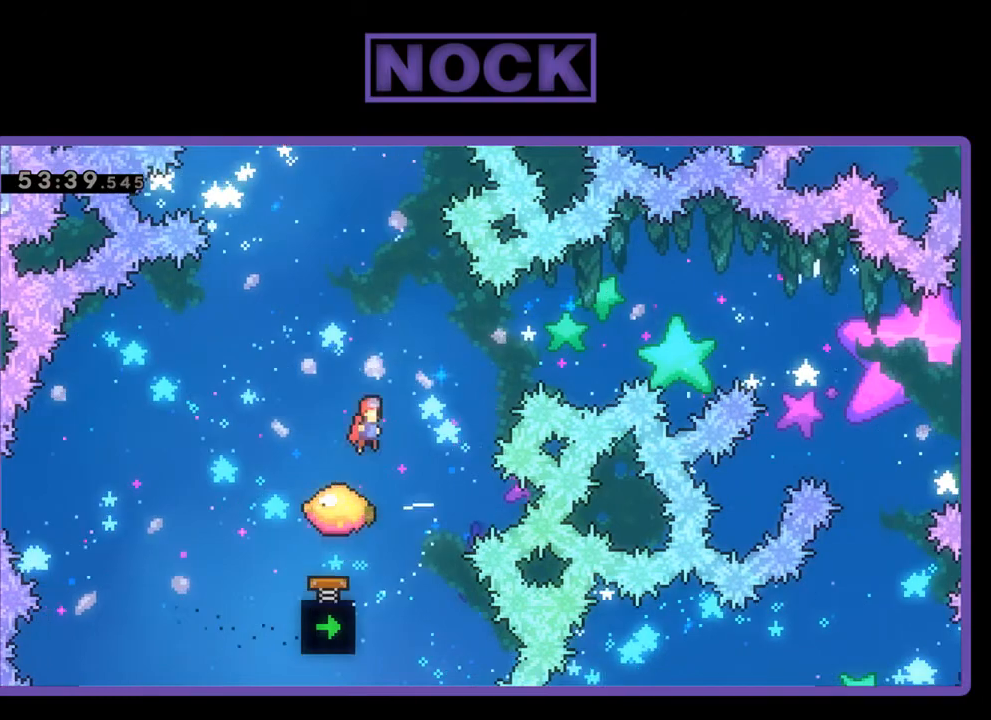
{"buttons": ["R2", "DPAD_RIGHT"], "events": [[33, "DPAD_RIGHT", "up"], [167, "CIRCLE", "up"], [300, "DPAD_UP", "up"], [500, "DPAD_RIGHT", "down"]]}
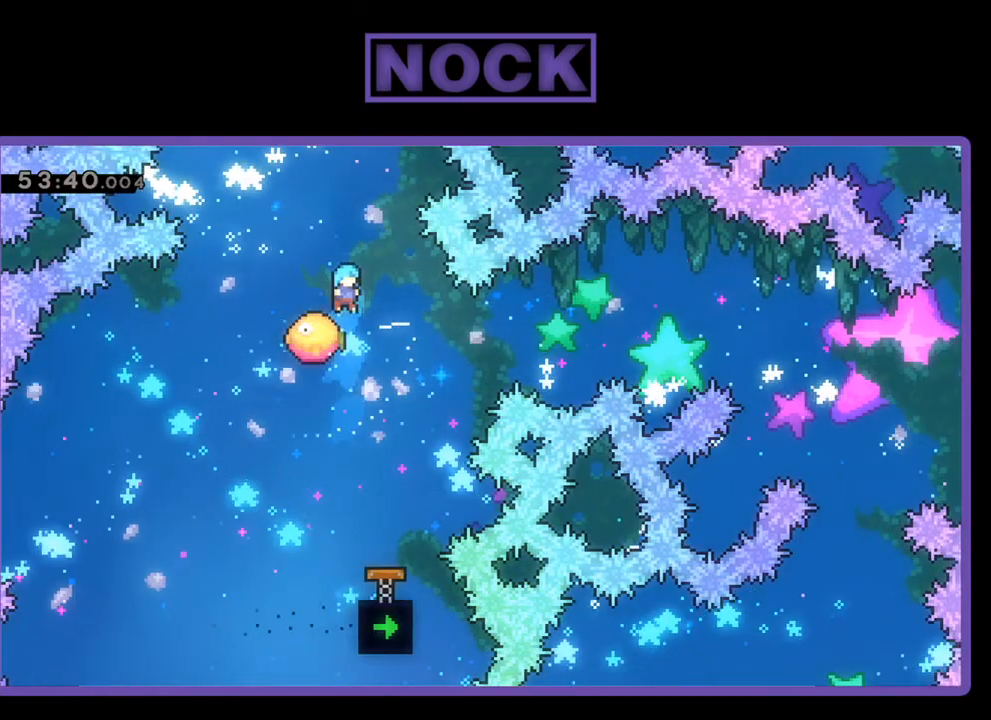
{"buttons": ["R2", "DPAD_RIGHT"], "events": [[200, "DPAD_RIGHT", "up"], [433, "DPAD_RIGHT", "down"]]}
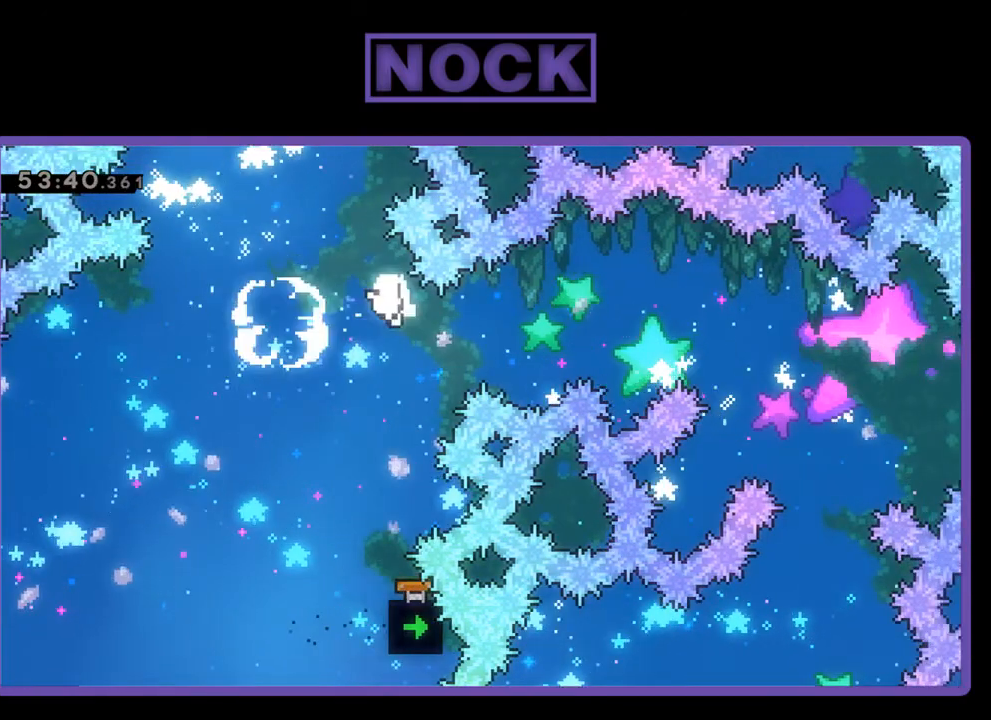
{"buttons": [], "events": [[100, "DPAD_RIGHT", "up"], [267, "R2", "up"]]}
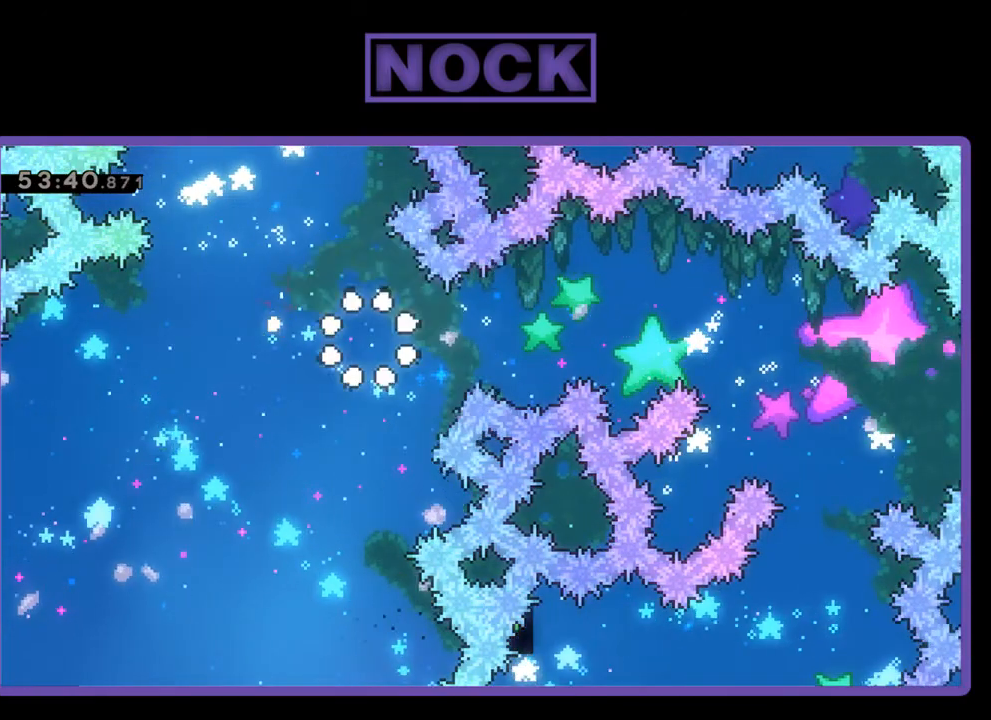
{"buttons": [], "events": []}
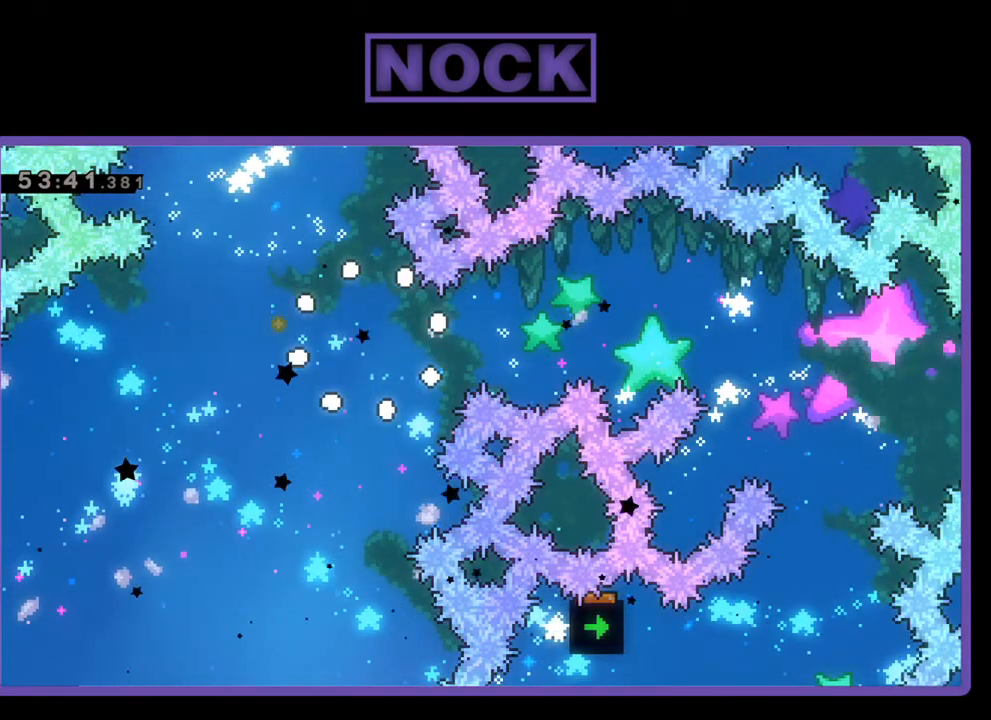
{"buttons": ["R2"], "events": [[433, "R2", "down"]]}
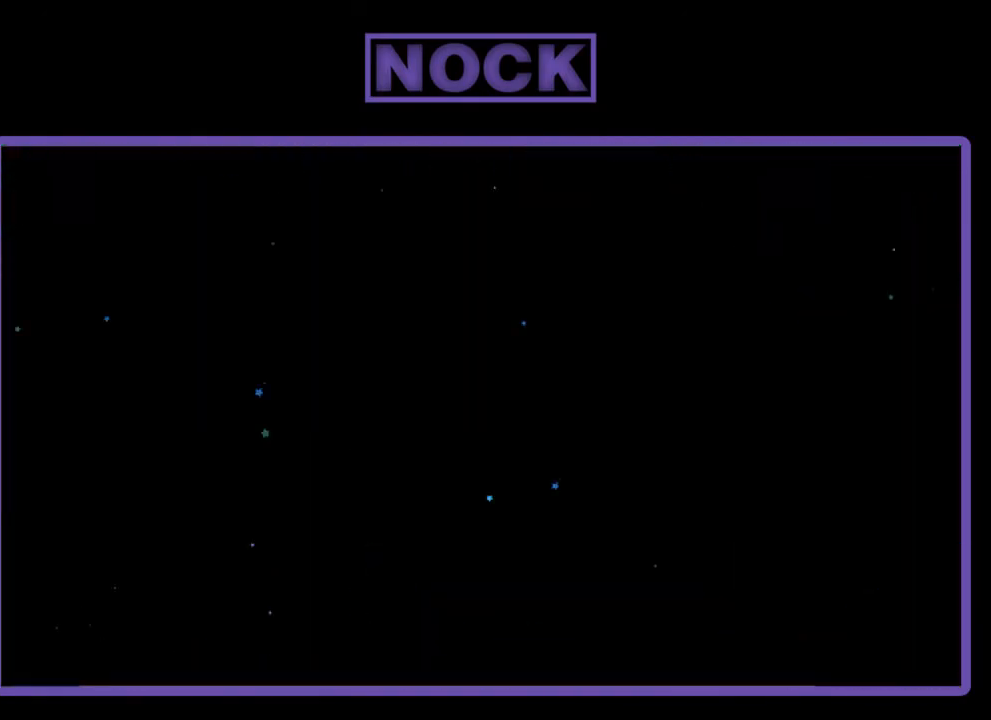
{"buttons": ["R2", "DPAD_RIGHT"], "events": [[467, "DPAD_RIGHT", "down"]]}
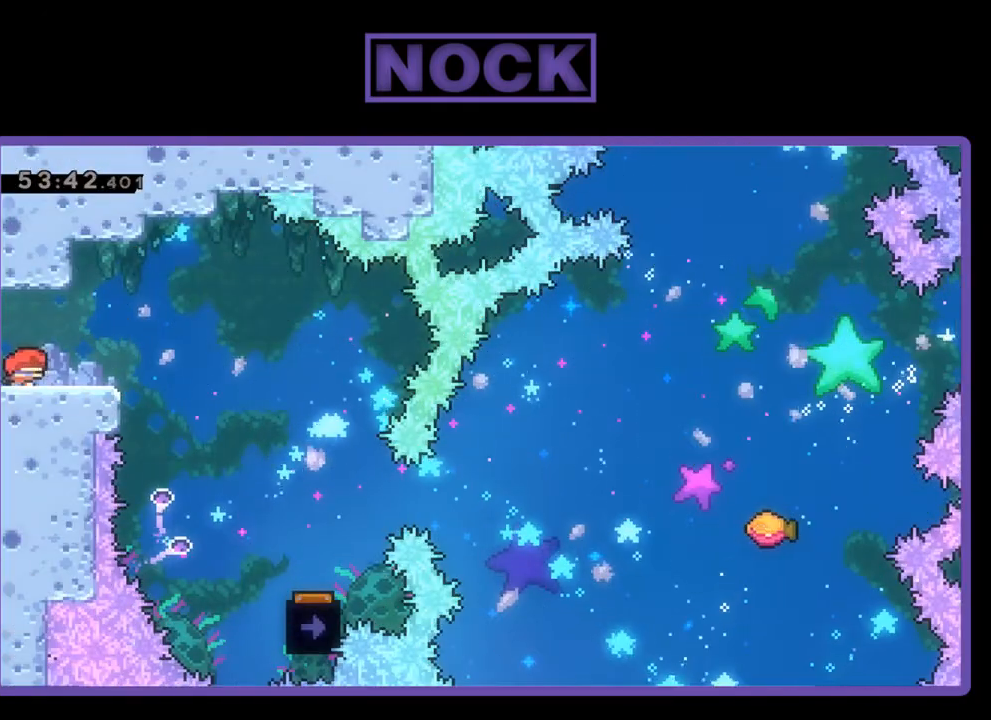
{"buttons": ["R2", "DPAD_RIGHT"], "events": [[167, "CROSS", "down"], [267, "CROSS", "up"]]}
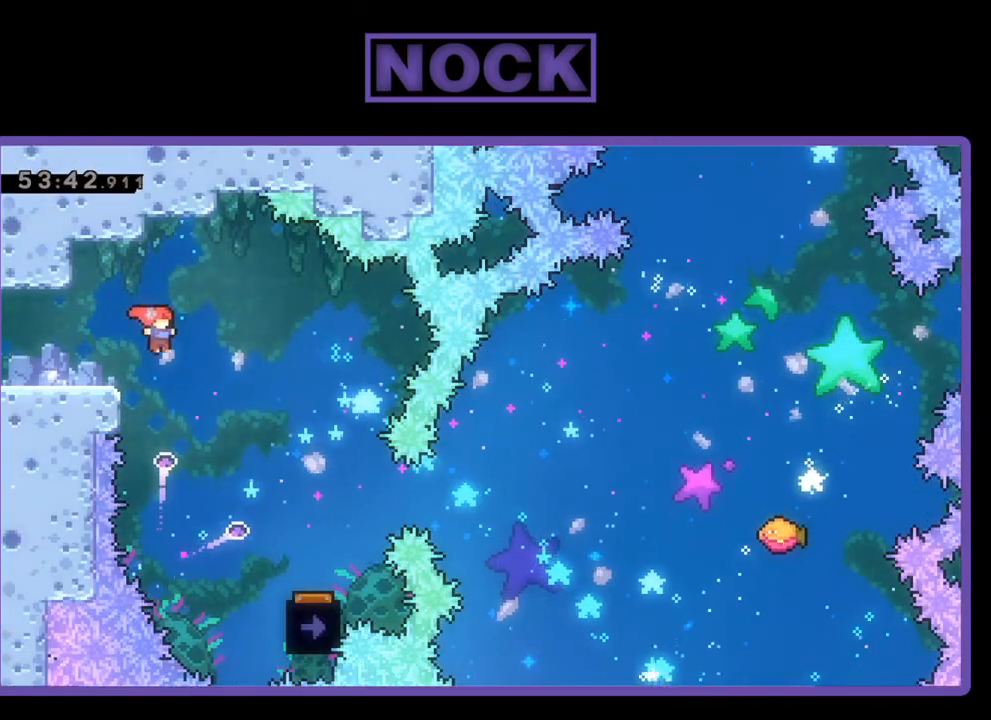
{"buttons": ["R2", "DPAD_RIGHT"], "events": []}
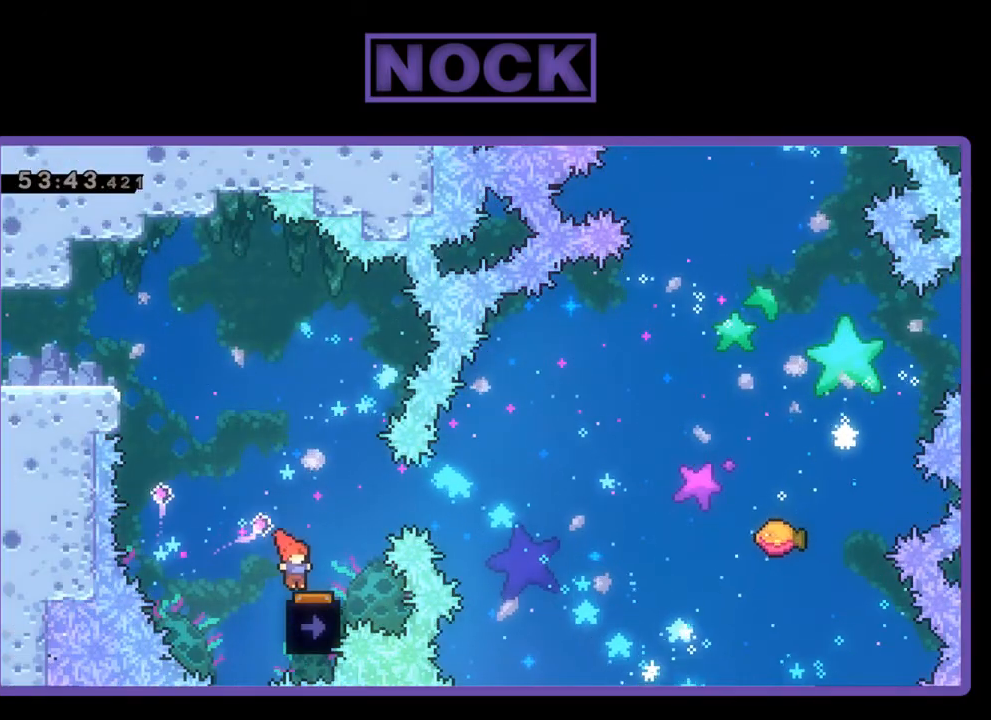
{"buttons": ["R2"], "events": [[33, "DPAD_RIGHT", "up"], [167, "DPAD_LEFT", "down"], [300, "DPAD_LEFT", "up"]]}
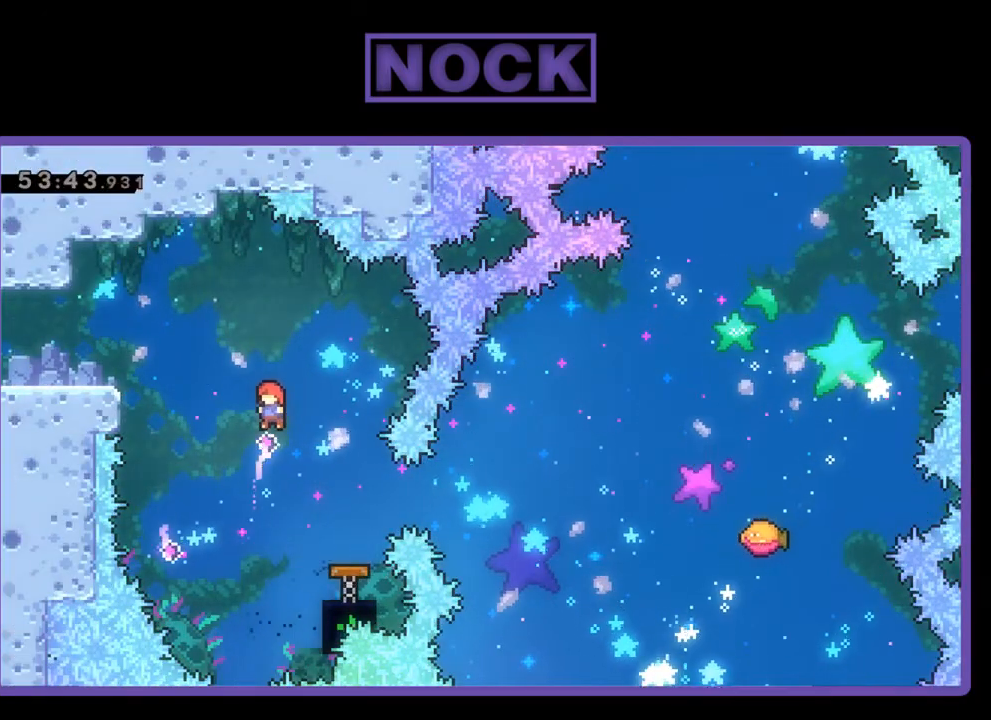
{"buttons": ["R2"], "events": [[100, "DPAD_RIGHT", "down"], [233, "CIRCLE", "down"], [367, "CIRCLE", "up"], [433, "DPAD_RIGHT", "up"]]}
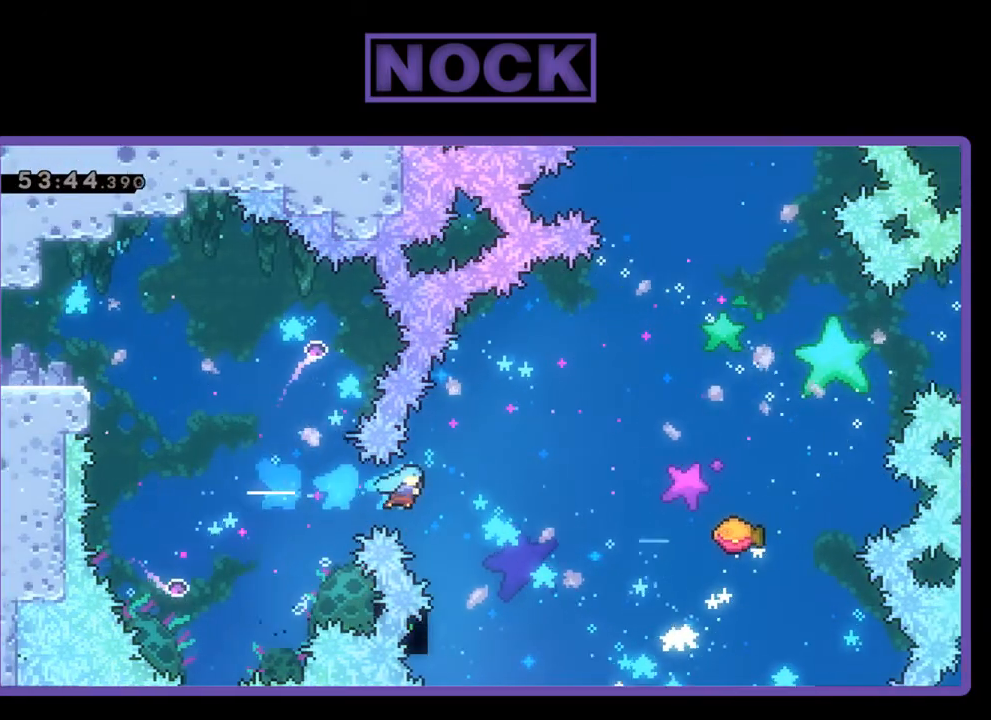
{"buttons": ["R2", "DPAD_UP", "DPAD_RIGHT"], "events": [[233, "DPAD_RIGHT", "down"], [500, "DPAD_UP", "down"]]}
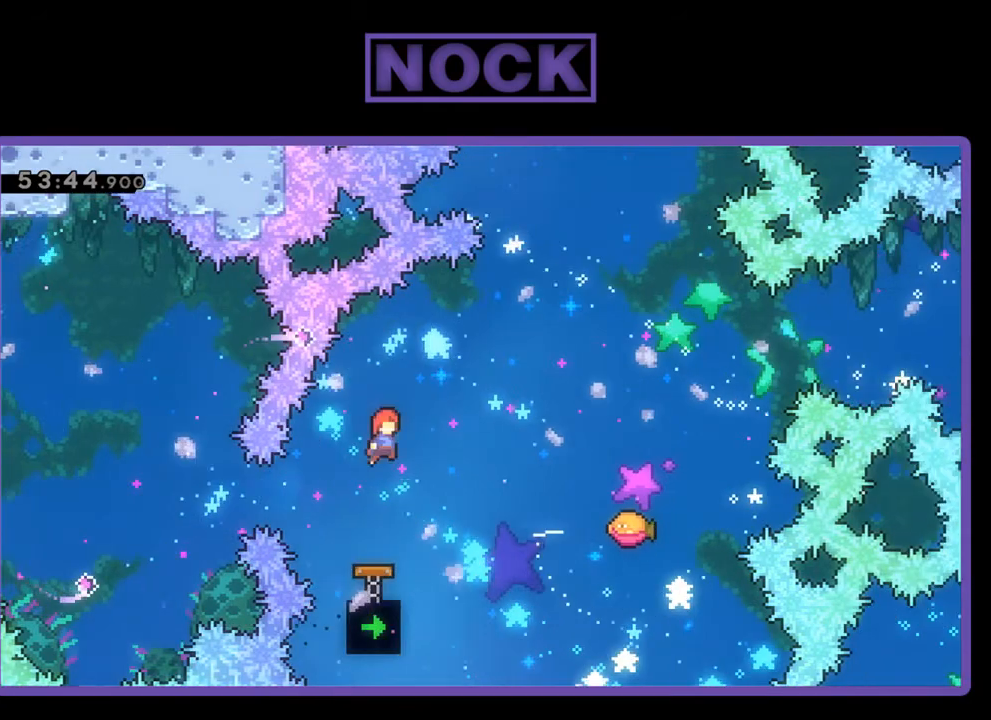
{"buttons": ["R2", "DPAD_RIGHT"], "events": [[267, "CIRCLE", "down"], [367, "CIRCLE", "up"], [467, "DPAD_UP", "up"]]}
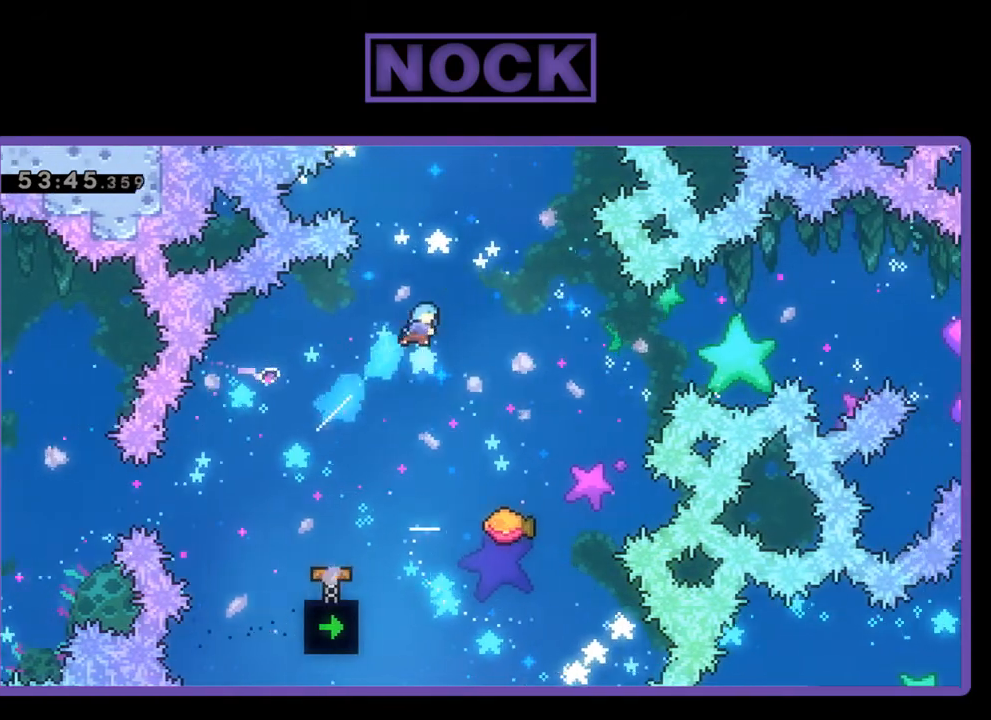
{"buttons": ["R2"], "events": [[133, "DPAD_RIGHT", "up"], [367, "DPAD_RIGHT", "down"], [400, "DPAD_RIGHT", "up"]]}
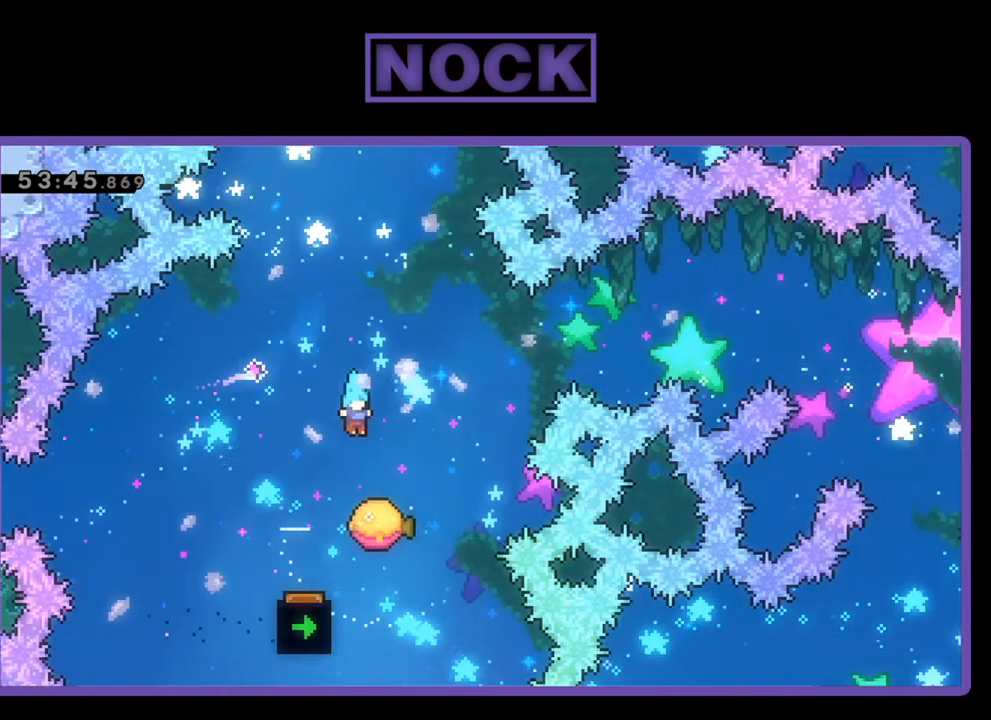
{"buttons": ["CIRCLE", "R2", "DPAD_UP"], "events": [[33, "DPAD_RIGHT", "down"], [233, "DPAD_UP", "down"], [400, "CIRCLE", "down"], [400, "DPAD_RIGHT", "up"]]}
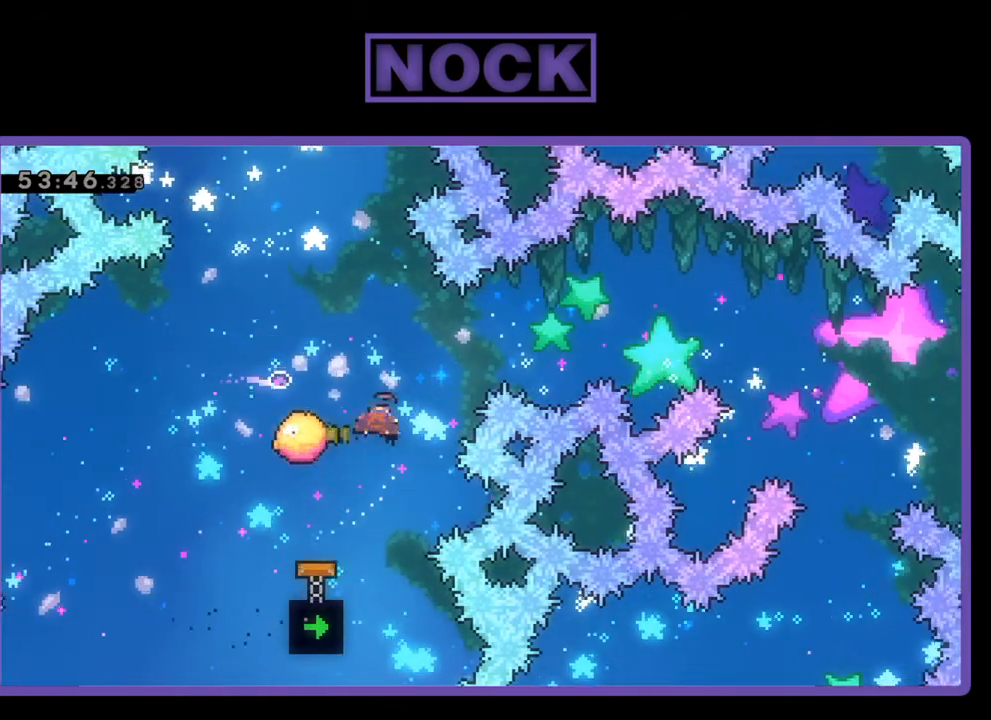
{"buttons": ["R2"], "events": [[133, "CIRCLE", "up"], [133, "DPAD_UP", "up"]]}
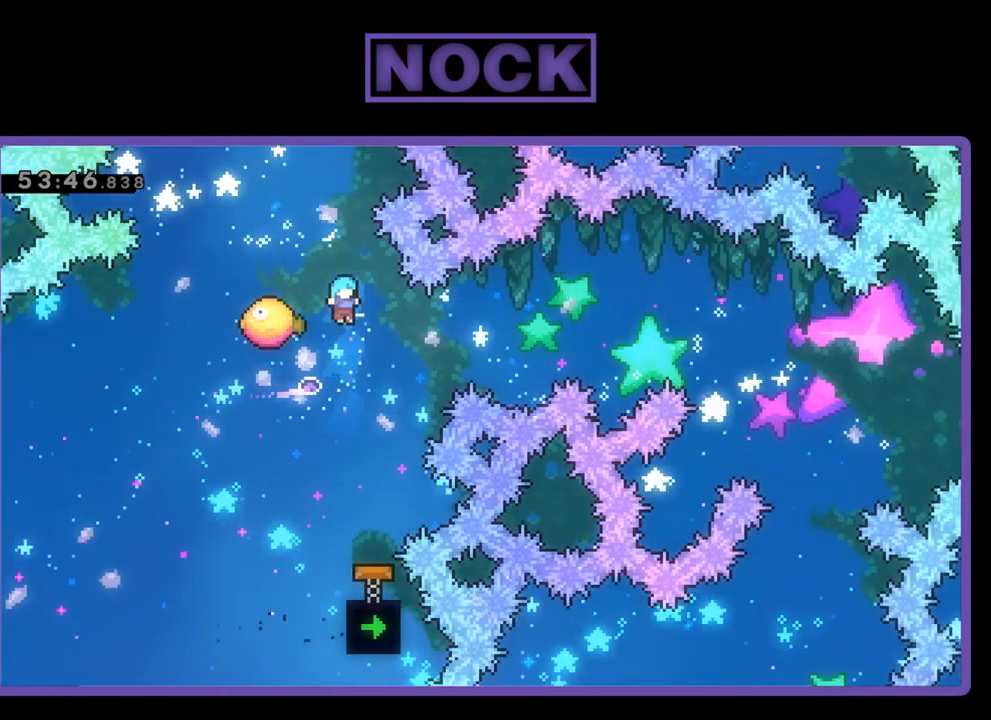
{"buttons": ["R2", "DPAD_RIGHT"], "events": [[33, "DPAD_LEFT", "down"], [200, "DPAD_LEFT", "up"], [233, "DPAD_RIGHT", "down"]]}
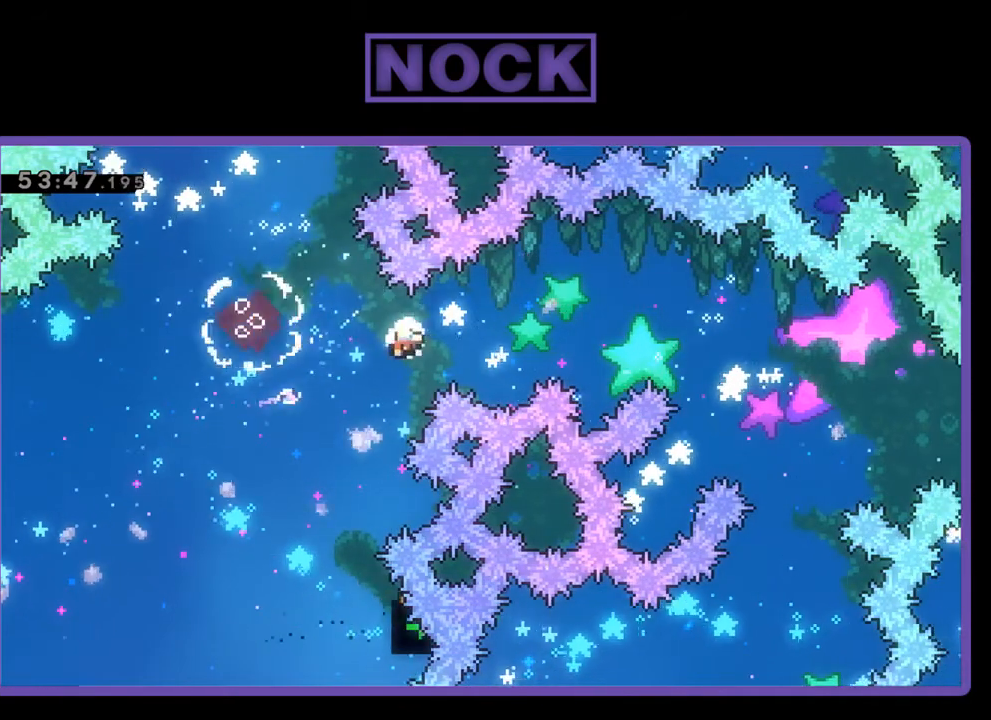
{"buttons": [], "events": [[67, "DPAD_RIGHT", "up"], [233, "R2", "up"]]}
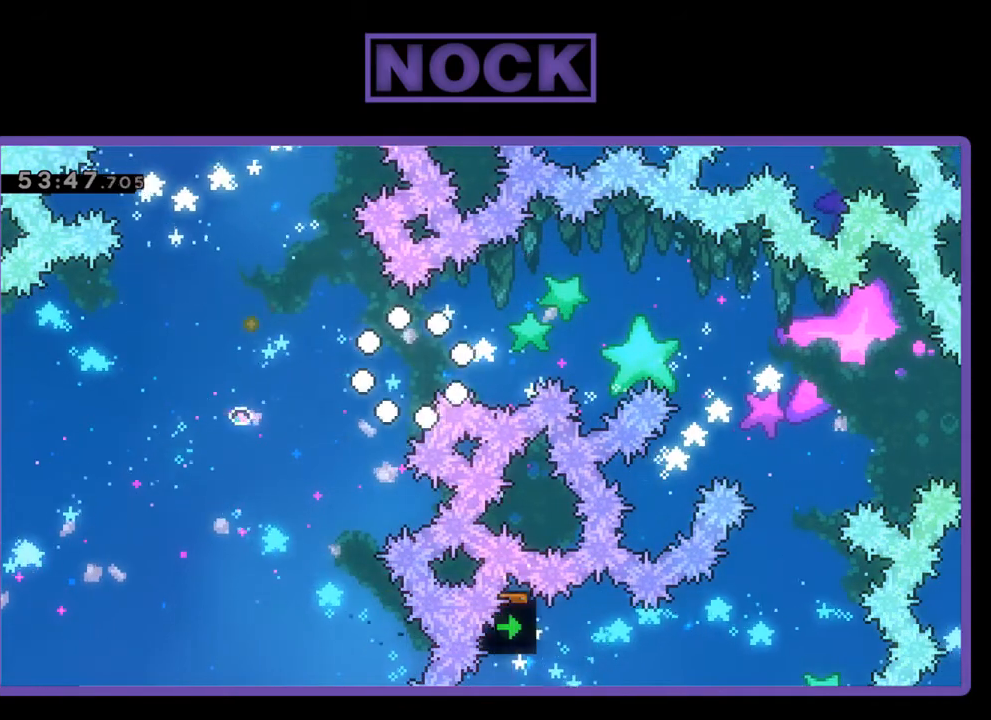
{"buttons": [], "events": []}
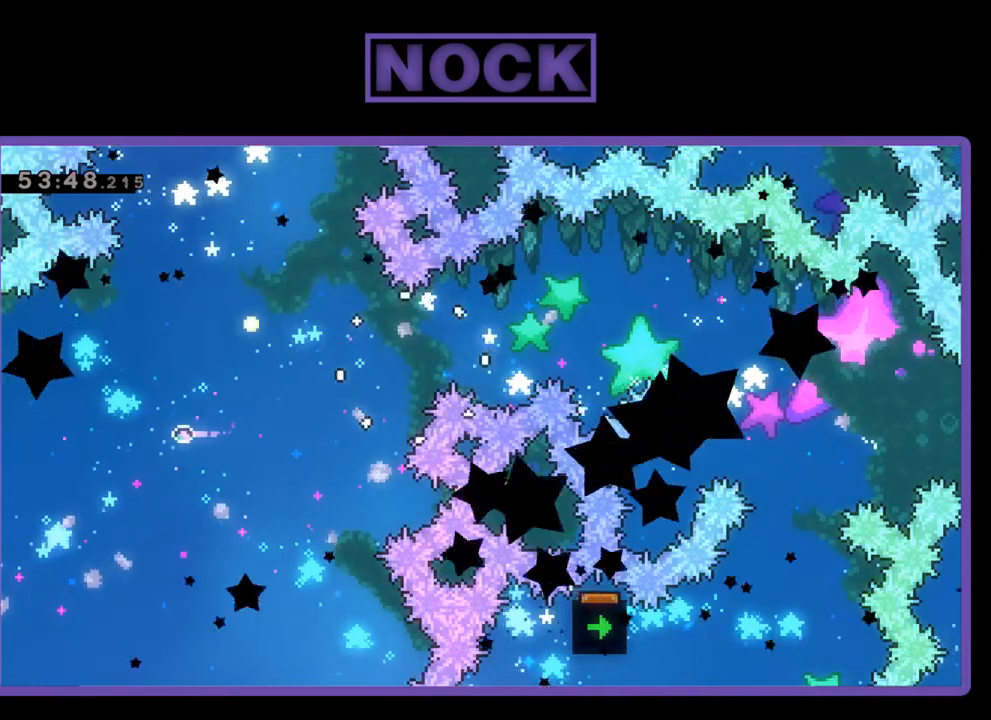
{"buttons": [], "events": []}
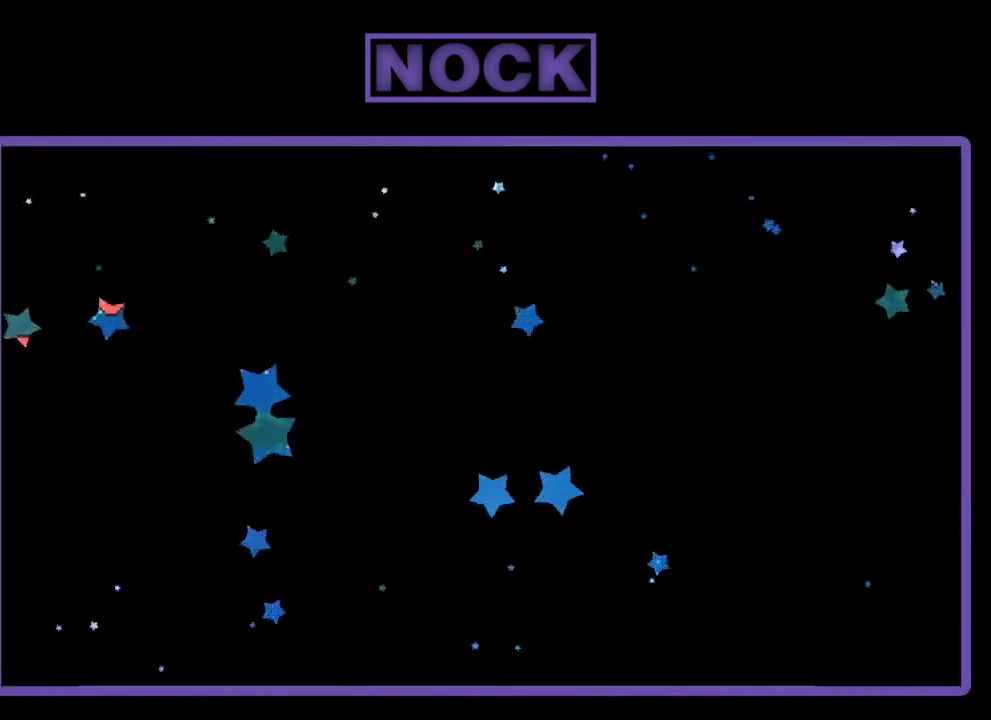
{"buttons": [], "events": []}
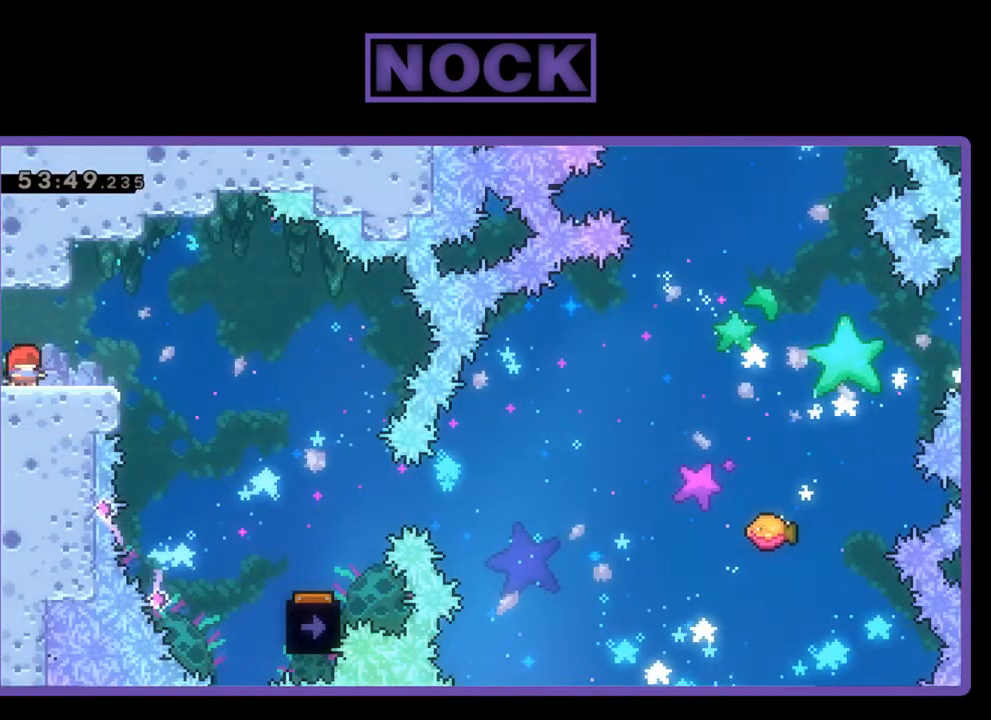
{"buttons": [], "events": []}
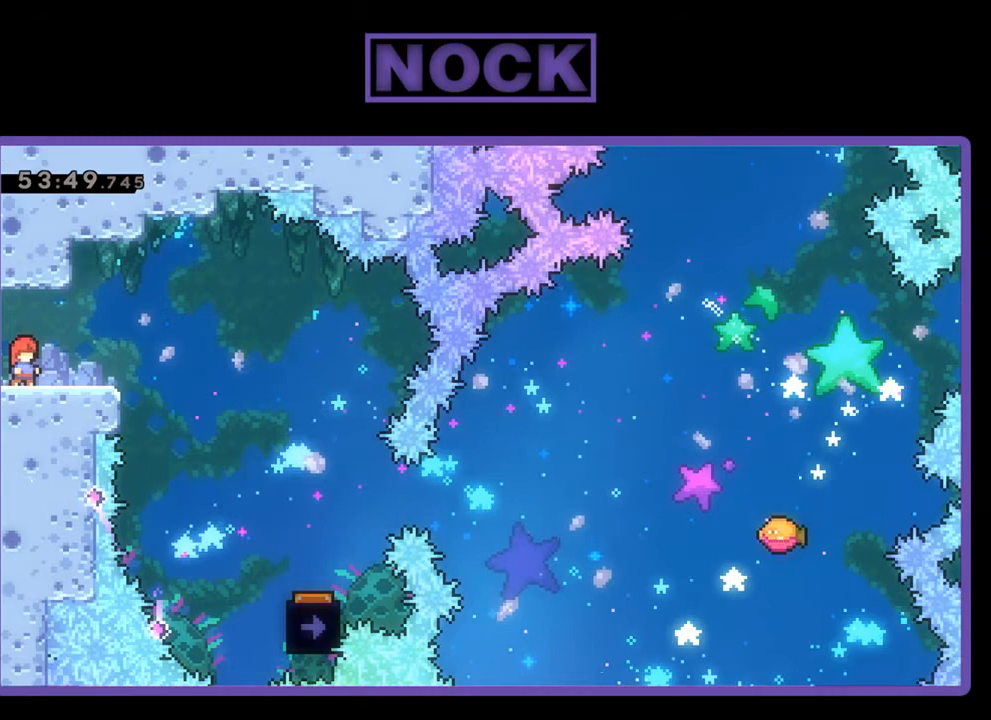
{"buttons": [], "events": []}
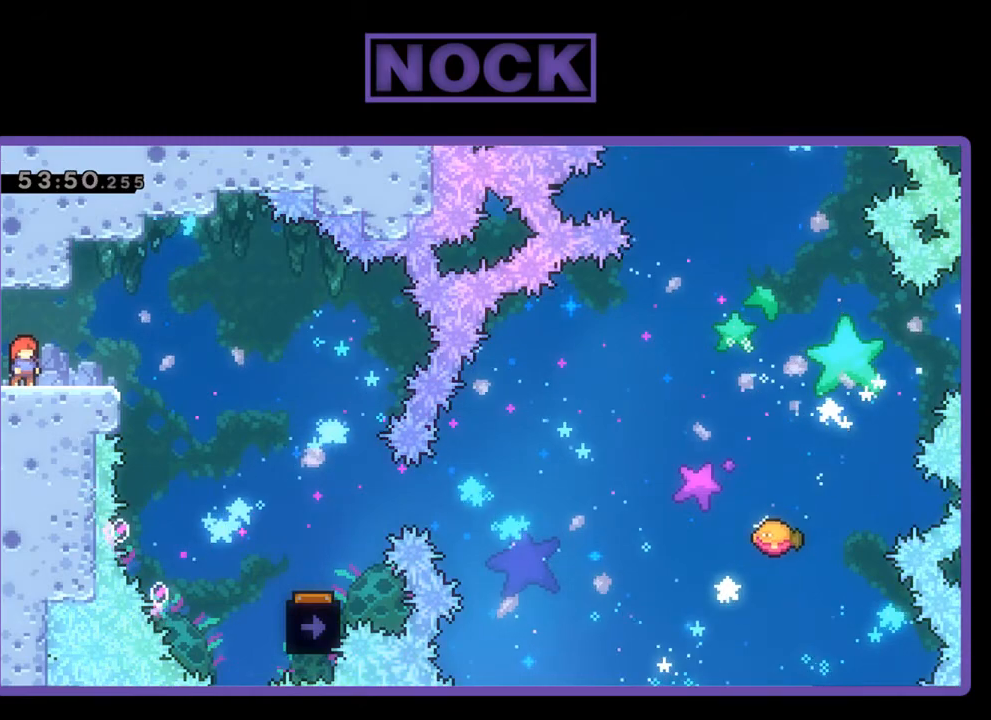
{"buttons": [], "events": []}